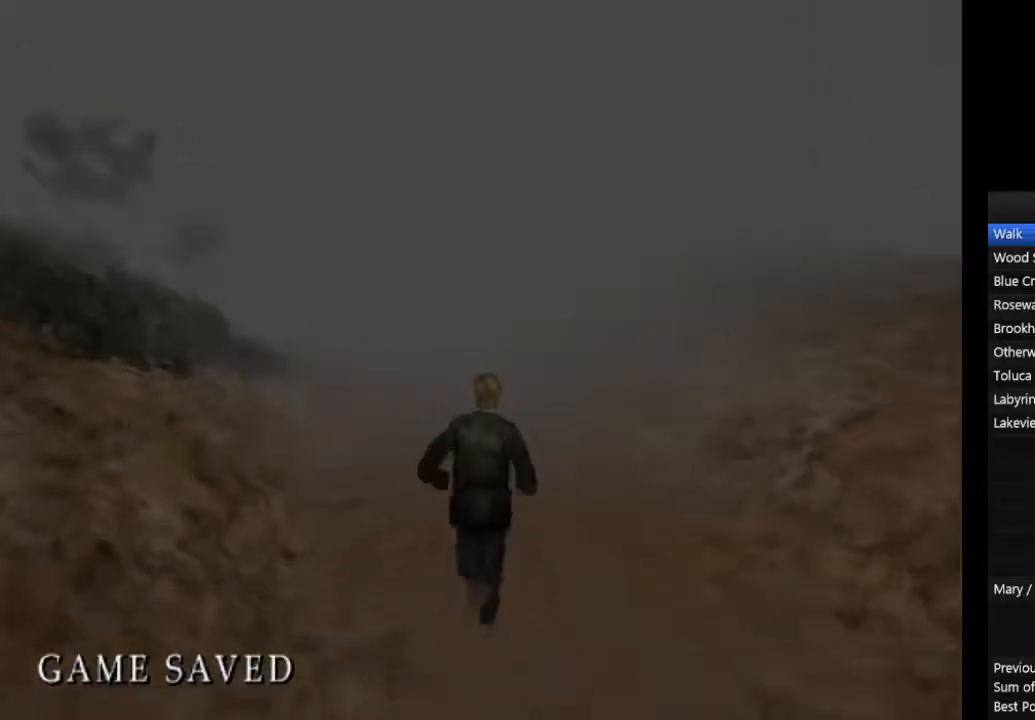
Gameplay with a controller (PlayStation layout); each line is a JSON object with the inputs held at the frame after it (dt_ms = milliseconds from this image to that frame). "events" lists button and stick changes between this image and that frame as [ms after this image, input, new state], when the widget could be followed in between. Not read: L3 R3.
{"dt_ms": 500, "buttons": ["CIRCLE", "L1"], "left_stick": "center", "right_stick": "center", "events": [[33, "L1", "up"], [100, "L1", "down"], [200, "L1", "up"], [300, "L1", "down"], [367, "L1", "up"], [467, "L1", "down"]]}
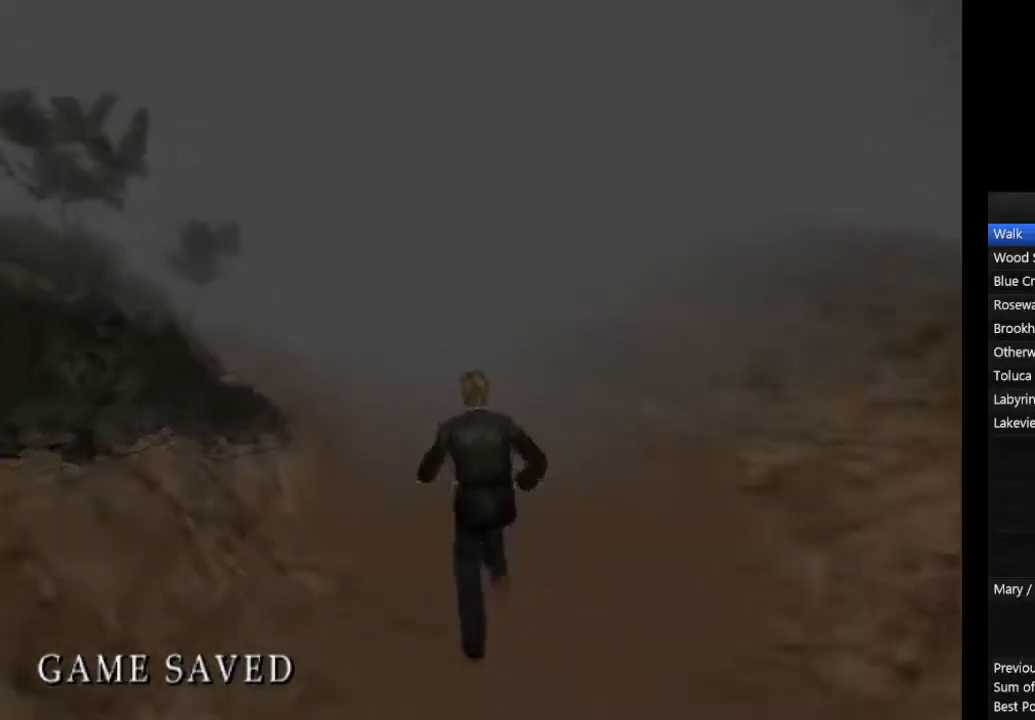
{"dt_ms": 500, "buttons": ["CIRCLE", "L1"], "left_stick": "center", "right_stick": "center", "events": [[33, "L1", "up"], [133, "L1", "down"], [233, "L1", "up"], [333, "L1", "down"], [400, "L1", "up"], [500, "L1", "down"]]}
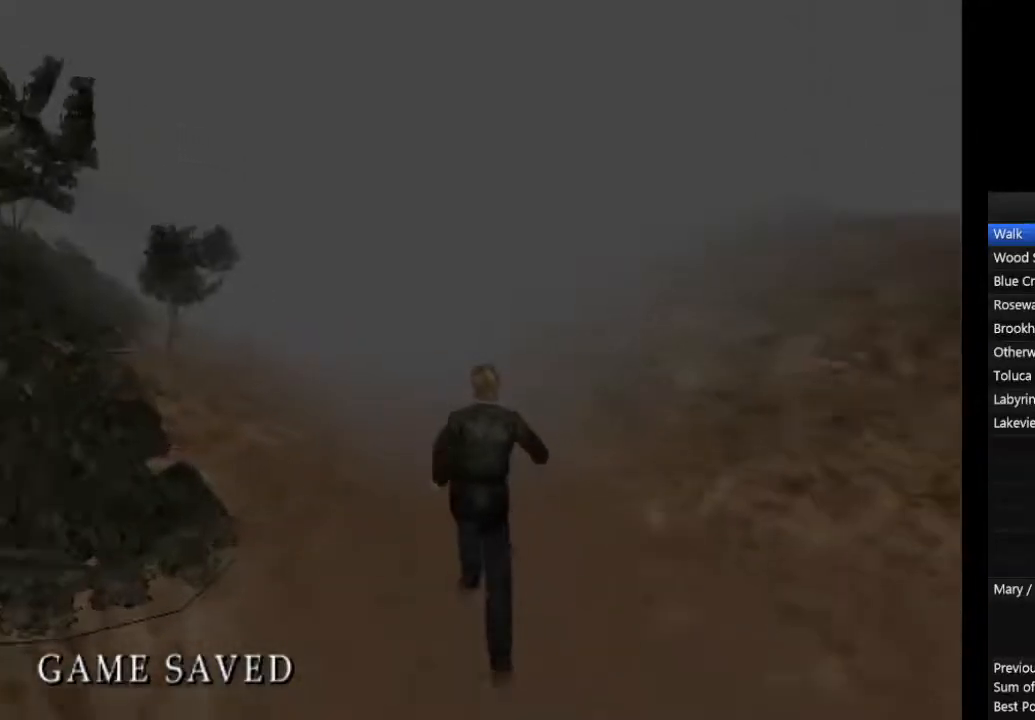
{"dt_ms": 500, "buttons": ["CIRCLE"], "left_stick": "center", "right_stick": "center", "events": [[100, "L1", "up"], [200, "L1", "down"], [267, "L1", "up"], [367, "L1", "down"], [467, "L1", "up"]]}
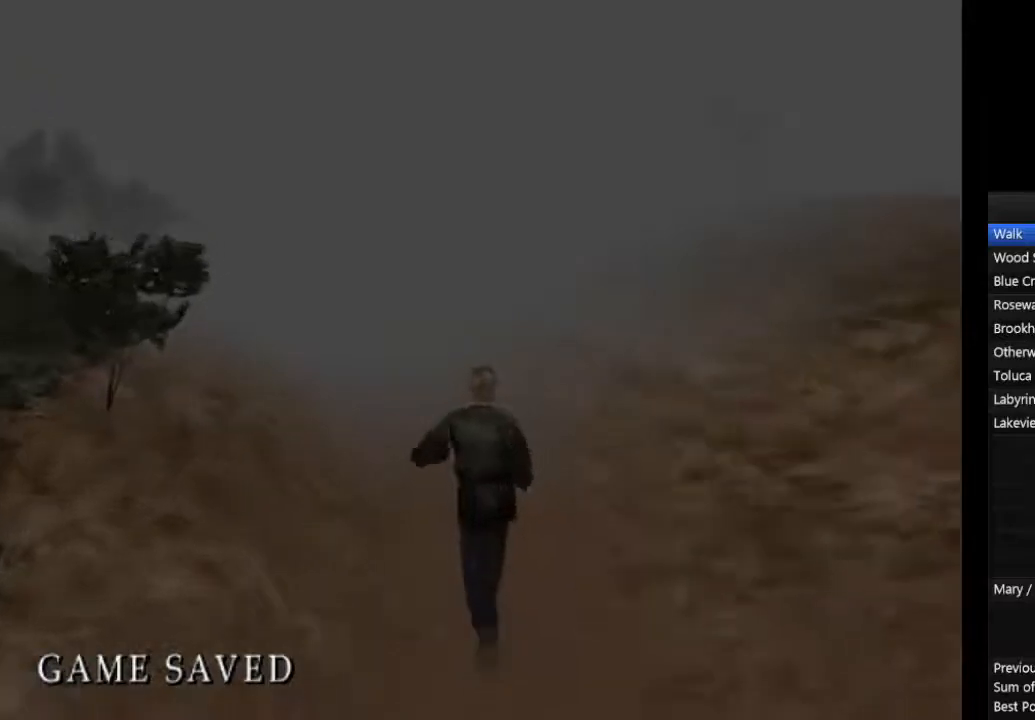
{"dt_ms": 500, "buttons": ["CIRCLE"], "left_stick": "center", "right_stick": "center", "events": [[33, "L1", "down"], [133, "L1", "up"], [200, "L1", "down"], [300, "L1", "up"], [400, "L1", "down"], [467, "L1", "up"]]}
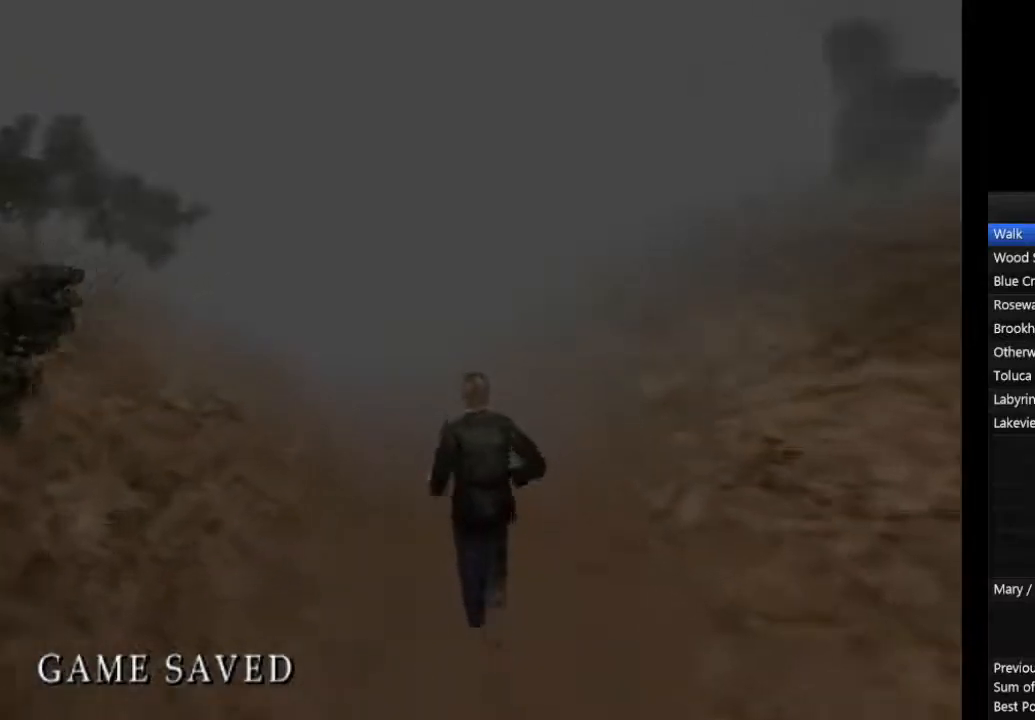
{"dt_ms": 500, "buttons": ["CIRCLE"], "left_stick": "center", "right_stick": "center", "events": [[67, "L1", "down"], [133, "L1", "up"], [233, "L1", "down"], [333, "L1", "up"], [400, "L1", "down"], [500, "L1", "up"]]}
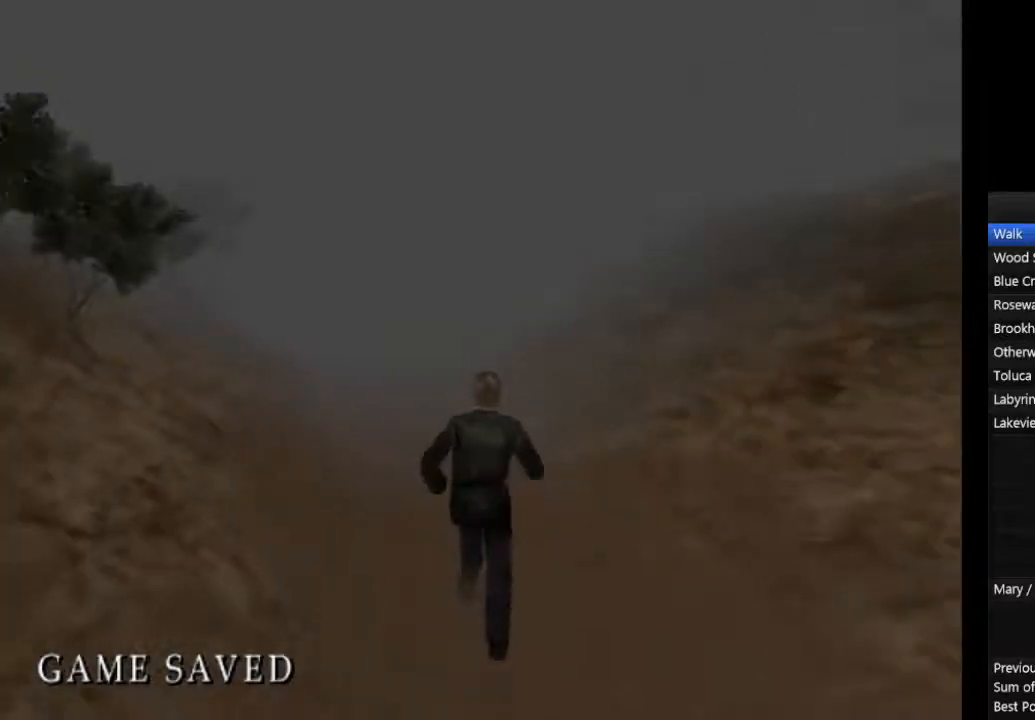
{"dt_ms": 500, "buttons": ["CIRCLE", "L1"], "left_stick": "center", "right_stick": "center", "events": [[100, "L1", "down"], [167, "L1", "up"], [267, "L1", "down"], [333, "L1", "up"], [433, "L1", "down"]]}
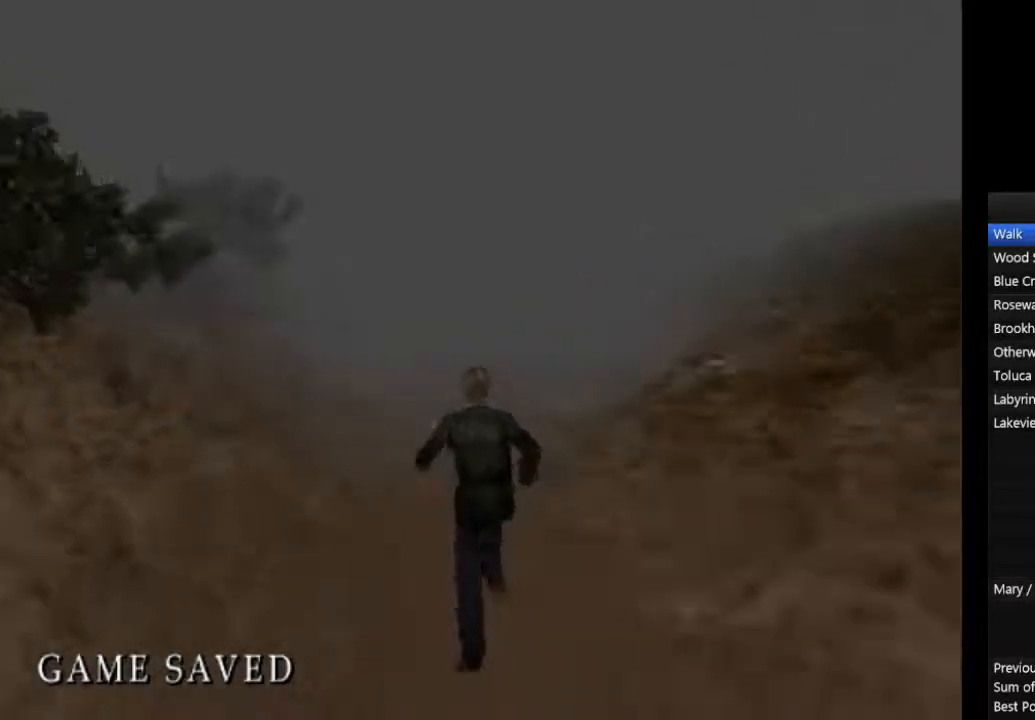
{"dt_ms": 500, "buttons": ["CIRCLE", "L1"], "left_stick": "center", "right_stick": "center", "events": [[33, "L1", "up"], [133, "L1", "down"], [200, "L1", "up"], [300, "L1", "down"], [400, "L1", "up"], [500, "L1", "down"]]}
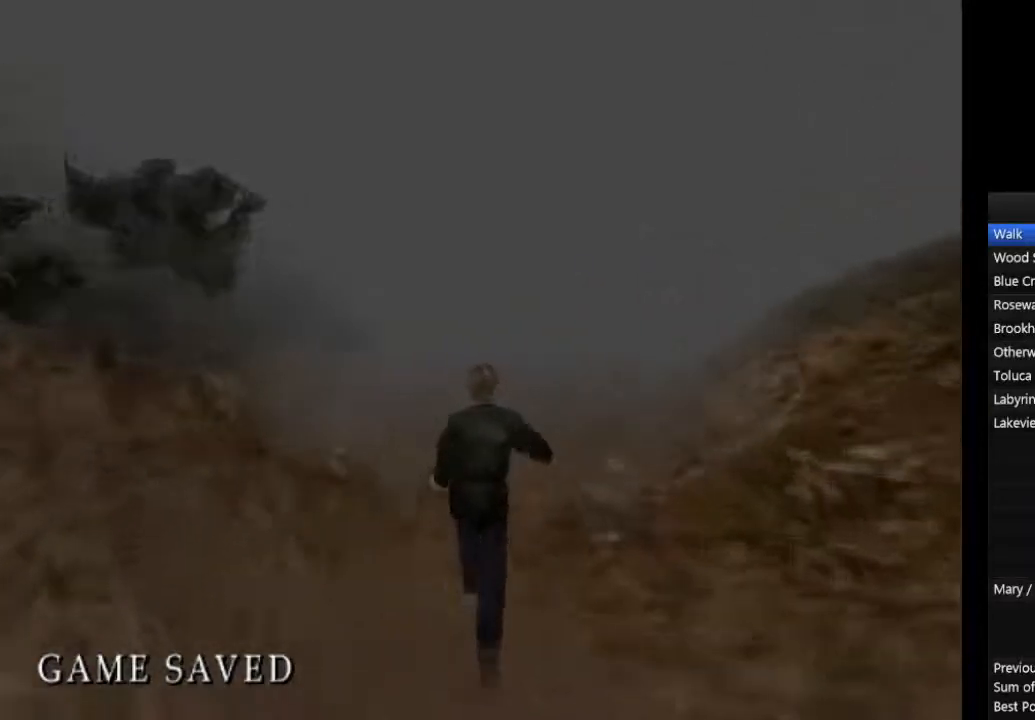
{"dt_ms": 500, "buttons": ["CIRCLE"], "left_stick": "center", "right_stick": "center", "events": [[100, "L1", "up"], [167, "L1", "down"], [267, "L1", "up"], [367, "L1", "down"], [433, "L1", "up"]]}
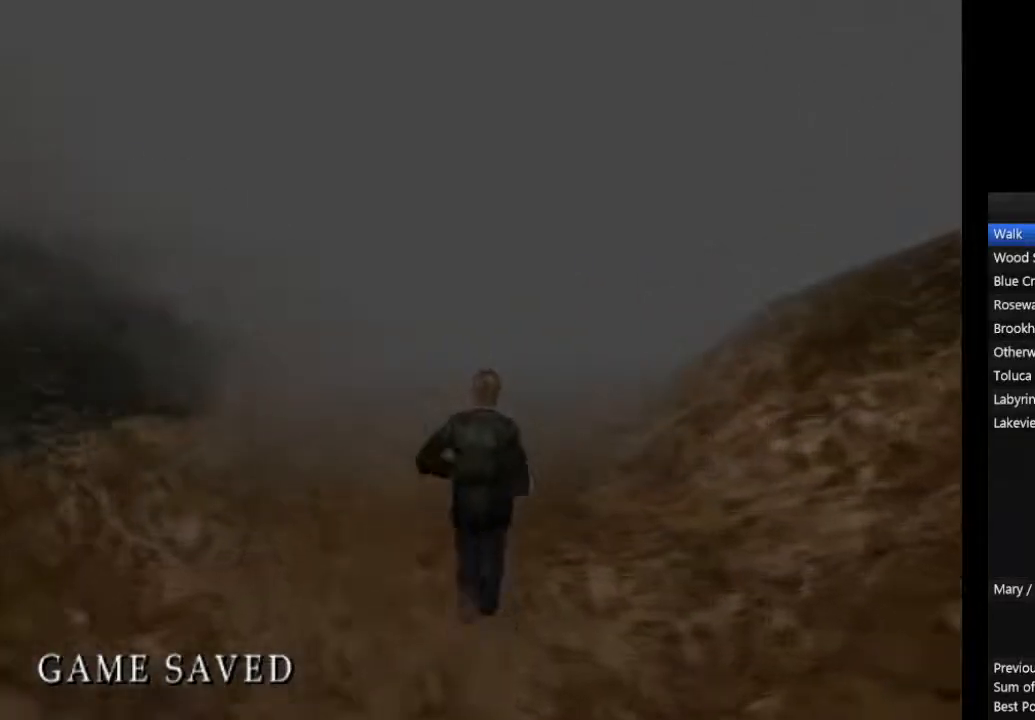
{"dt_ms": 500, "buttons": ["CIRCLE"], "left_stick": "center", "right_stick": "center", "events": [[33, "L1", "down"], [100, "L1", "up"], [233, "L1", "down"], [300, "L1", "up"], [400, "L1", "down"], [500, "L1", "up"]]}
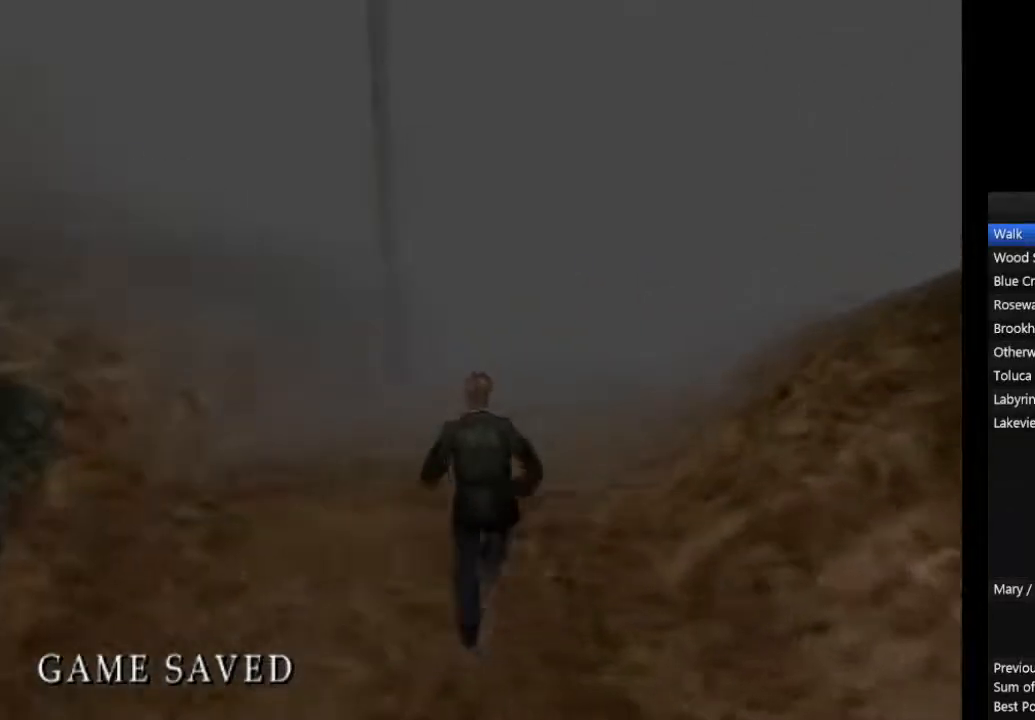
{"dt_ms": 500, "buttons": ["CIRCLE"], "left_stick": "center", "right_stick": "center", "events": [[67, "L1", "down"], [167, "L1", "up"], [233, "L1", "down"], [333, "L1", "up"], [400, "L1", "down"], [500, "L1", "up"]]}
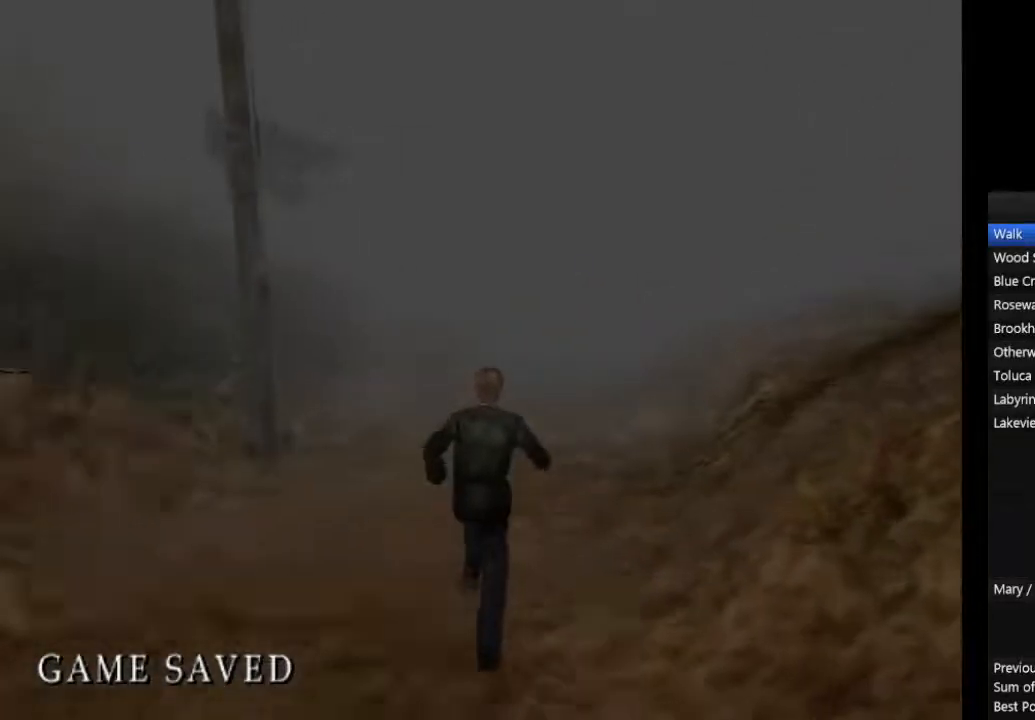
{"dt_ms": 500, "buttons": ["CIRCLE", "L1"], "left_stick": "center", "right_stick": "center", "events": [[100, "L1", "down"], [167, "L1", "up"], [233, "L1", "down"], [333, "L1", "up"], [433, "L1", "down"]]}
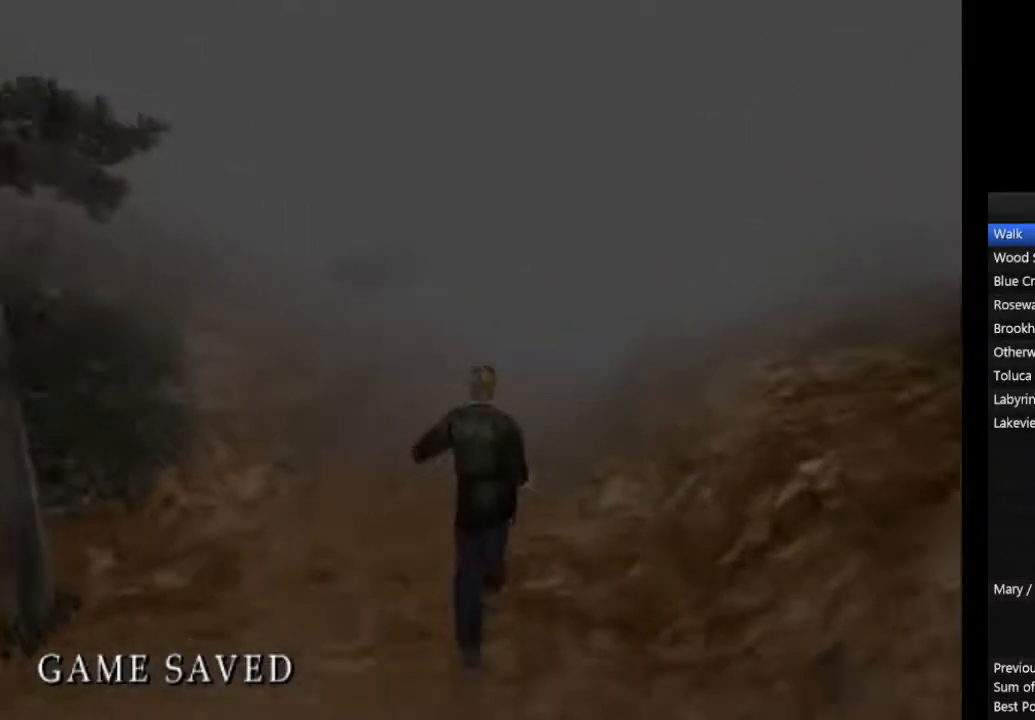
{"dt_ms": 500, "buttons": ["CIRCLE", "L1"], "left_stick": "center", "right_stick": "center", "events": [[33, "L1", "up"], [133, "L1", "down"], [233, "L1", "up"], [300, "L1", "down"], [400, "L1", "up"], [500, "L1", "down"]]}
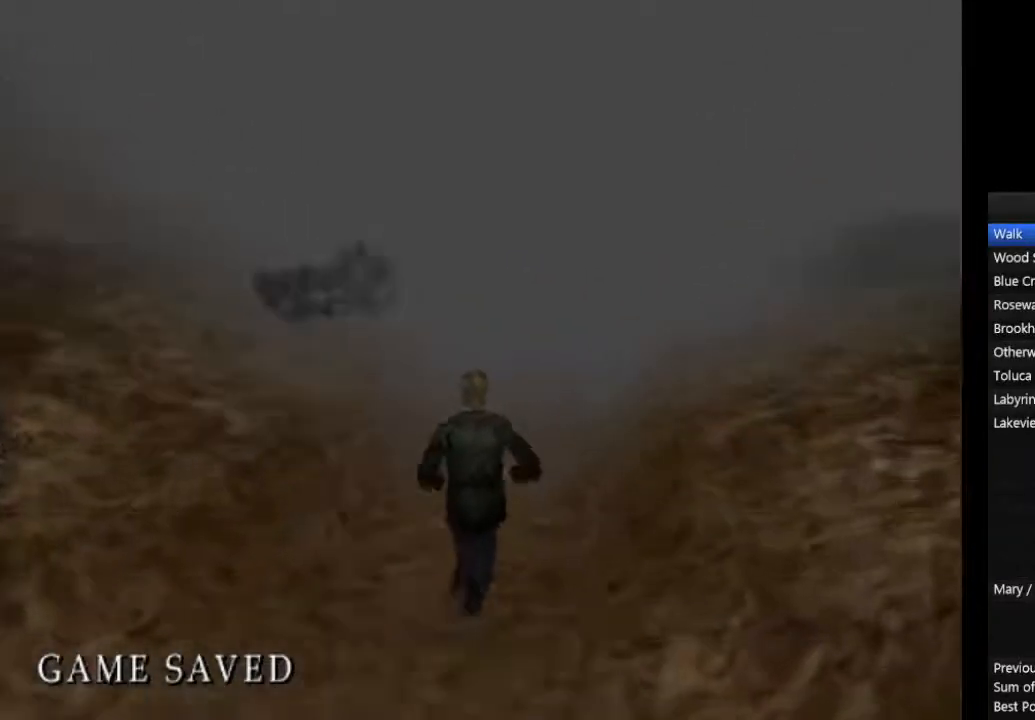
{"dt_ms": 500, "buttons": ["CIRCLE"], "left_stick": "center", "right_stick": "center", "events": [[100, "L1", "up"], [167, "L1", "down"], [233, "L1", "up"], [367, "L1", "down"], [467, "L1", "up"]]}
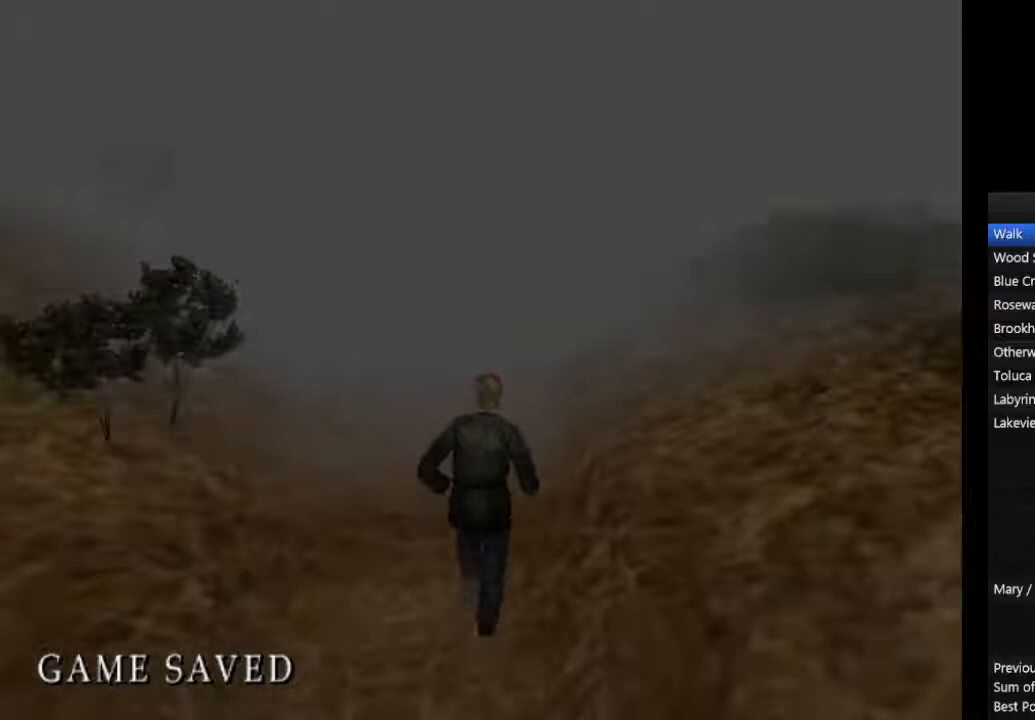
{"dt_ms": 500, "buttons": ["CIRCLE"], "left_stick": "center", "right_stick": "center", "events": [[67, "L1", "down"], [133, "L1", "up"], [233, "L1", "down"], [333, "L1", "up"], [400, "L1", "down"], [500, "L1", "up"]]}
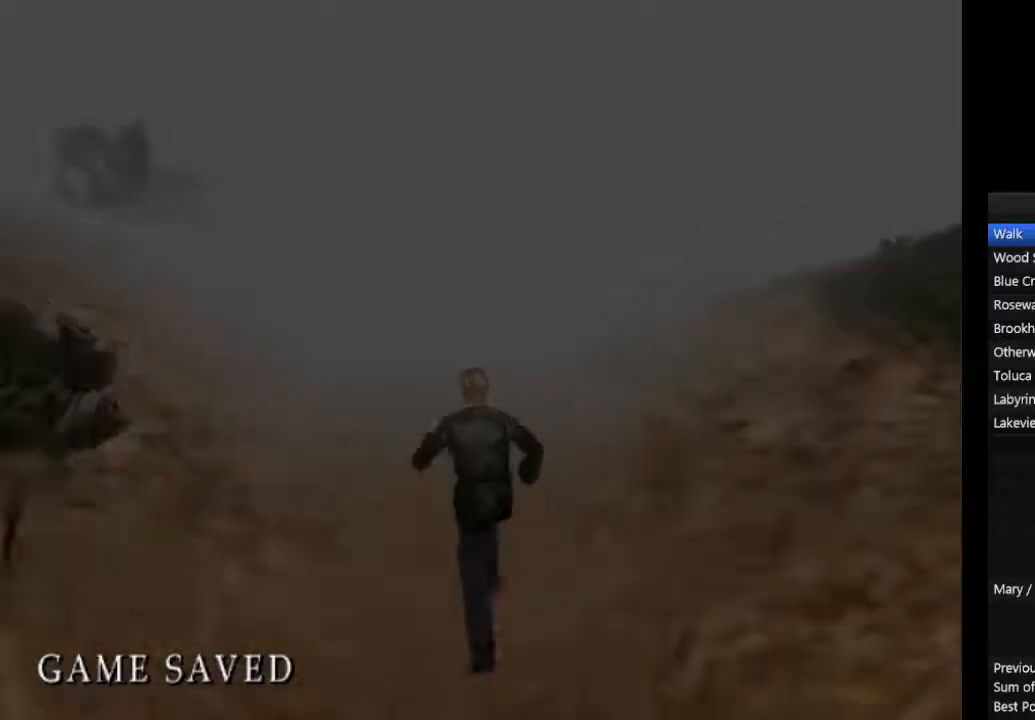
{"dt_ms": 500, "buttons": ["CIRCLE", "L1"], "left_stick": "center", "right_stick": "center", "events": [[100, "L1", "down"], [200, "L1", "up"], [267, "L1", "down"], [367, "L1", "up"], [467, "L1", "down"]]}
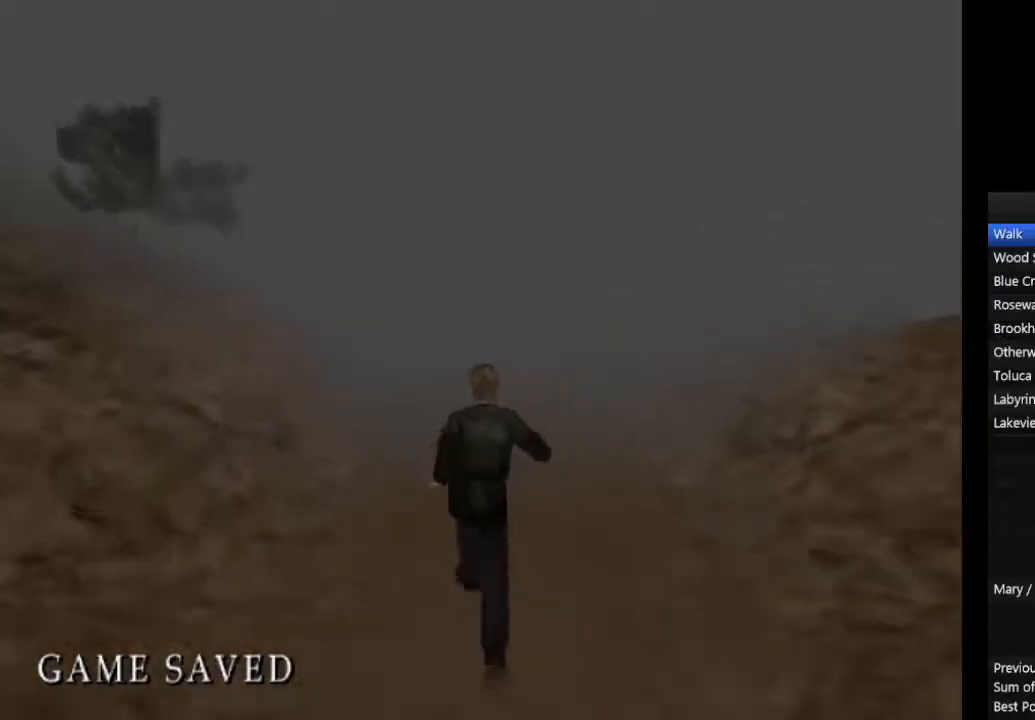
{"dt_ms": 500, "buttons": ["CIRCLE"], "left_stick": "center", "right_stick": "center", "events": [[67, "L1", "up"], [167, "L1", "down"], [233, "L1", "up"], [333, "L1", "down"], [433, "L1", "up"]]}
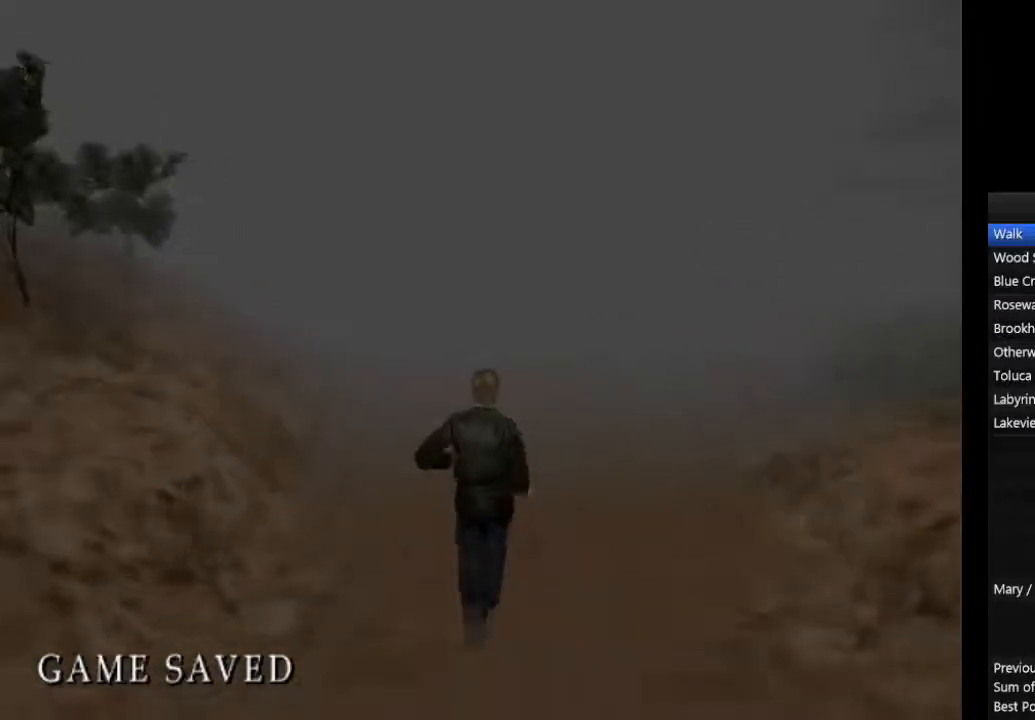
{"dt_ms": 500, "buttons": ["CIRCLE"], "left_stick": "center", "right_stick": "center", "events": [[33, "L1", "down"], [100, "L1", "up"], [200, "L1", "down"], [333, "L1", "up"], [433, "L1", "down"], [467, "L1", "up"]]}
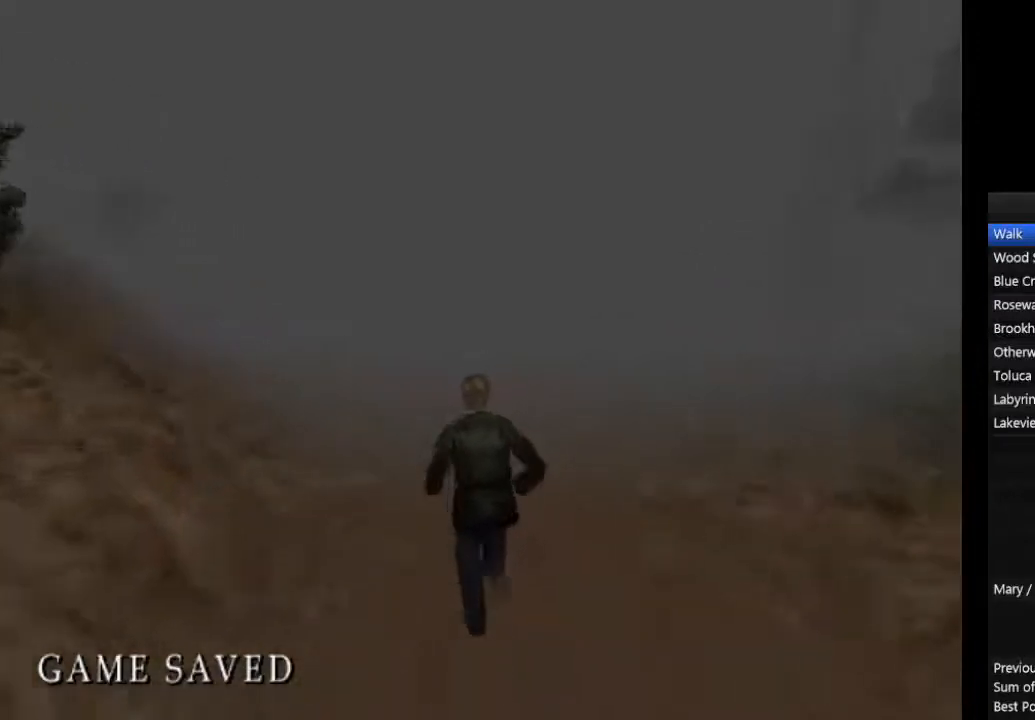
{"dt_ms": 500, "buttons": ["CIRCLE", "L1"], "left_stick": "center", "right_stick": "center", "events": [[133, "L1", "down"], [167, "L1", "up"], [333, "L1", "down"], [400, "L1", "up"], [500, "L1", "down"]]}
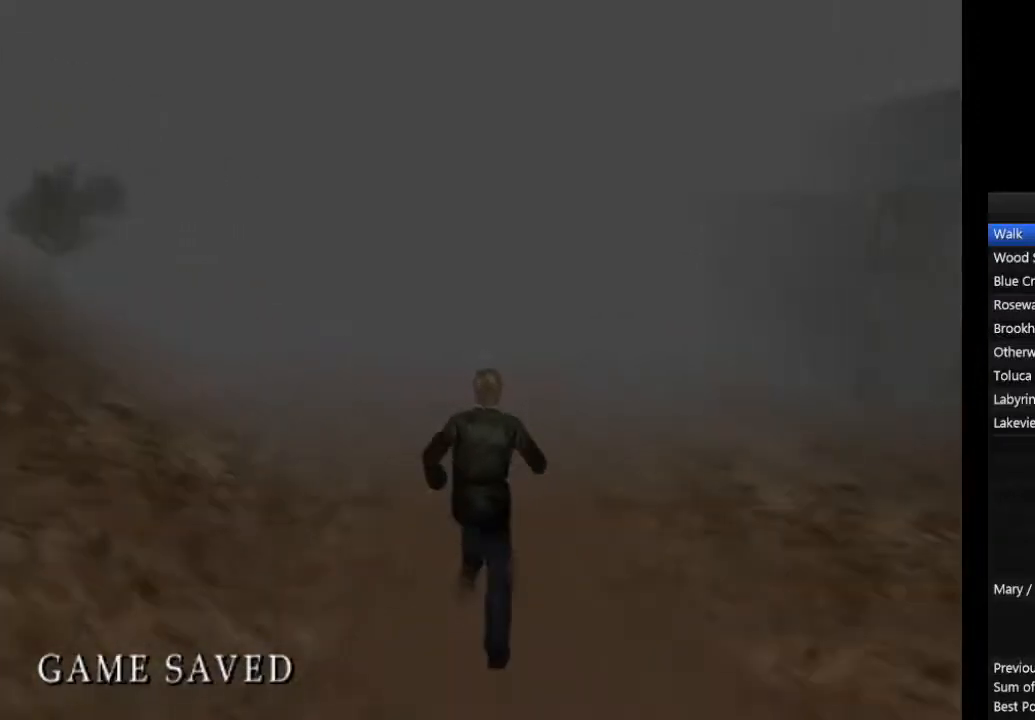
{"dt_ms": 500, "buttons": ["CIRCLE"], "left_stick": "center", "right_stick": "center"}
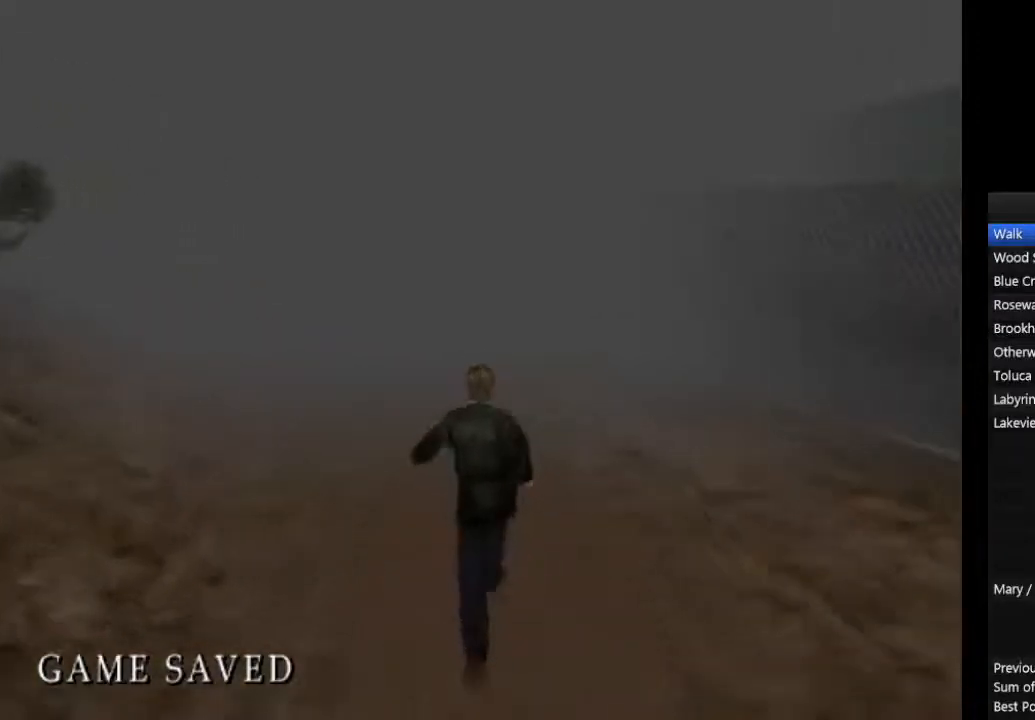
{"dt_ms": 500, "buttons": ["CIRCLE", "L1"], "left_stick": "center", "right_stick": "center", "events": [[100, "L1", "down"], [200, "L1", "up"], [300, "L1", "down"], [400, "L1", "up"], [500, "L1", "down"]]}
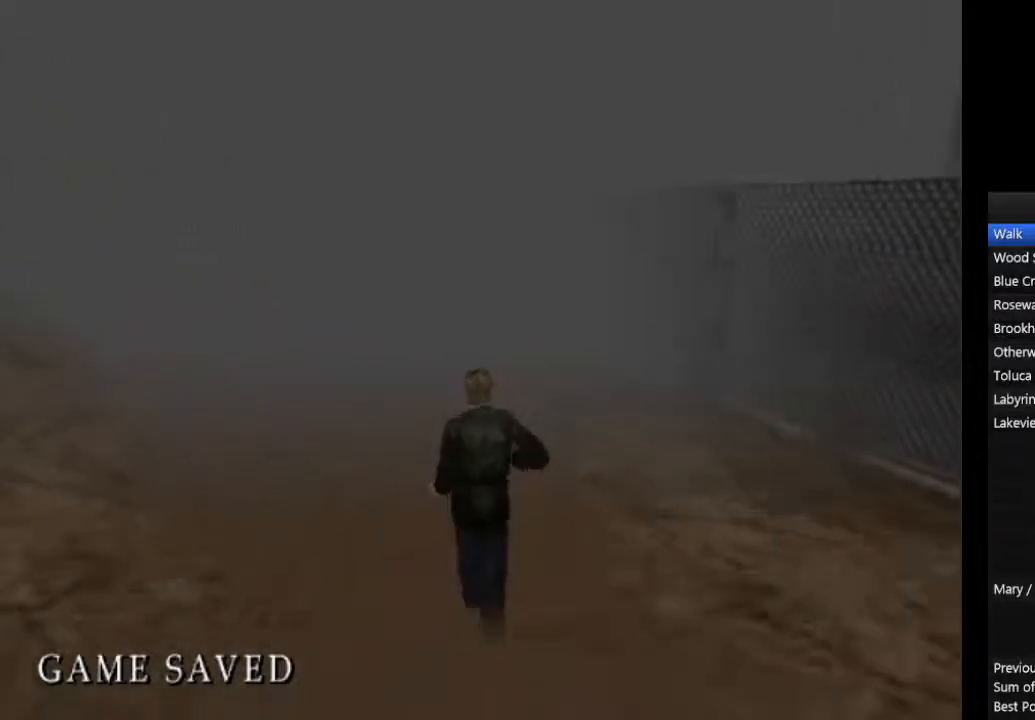
{"dt_ms": 500, "buttons": ["CIRCLE"], "left_stick": "center", "right_stick": "center"}
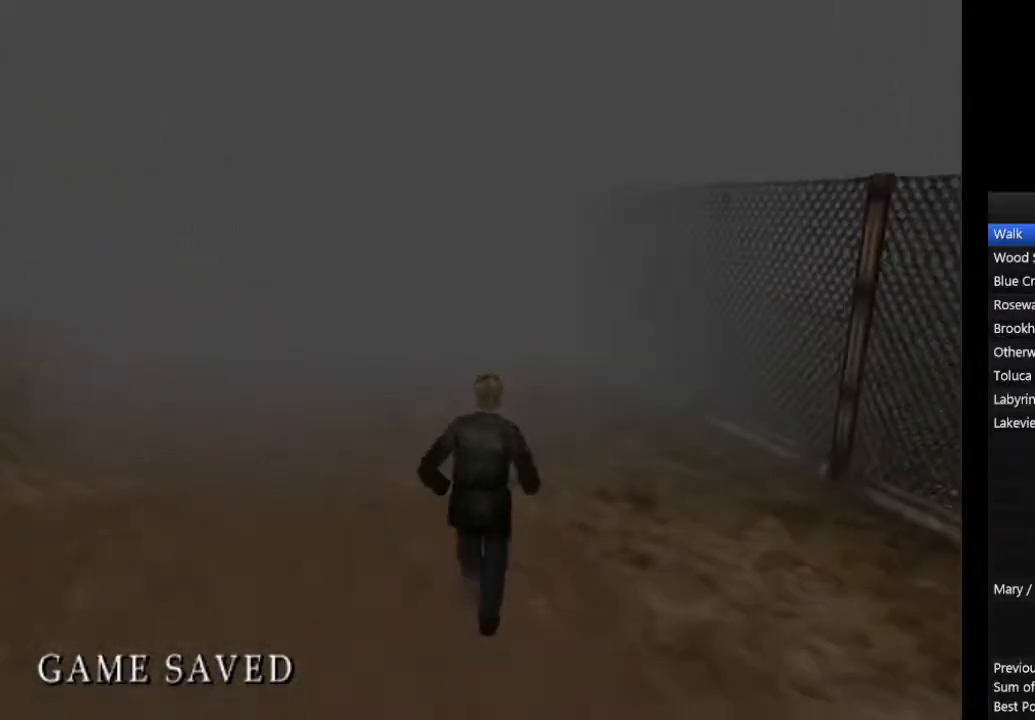
{"dt_ms": 500, "buttons": ["CIRCLE", "L1"], "left_stick": "center", "right_stick": "center", "events": [[67, "L1", "down"], [167, "L1", "up"], [267, "L1", "down"], [333, "L1", "up"], [433, "L1", "down"]]}
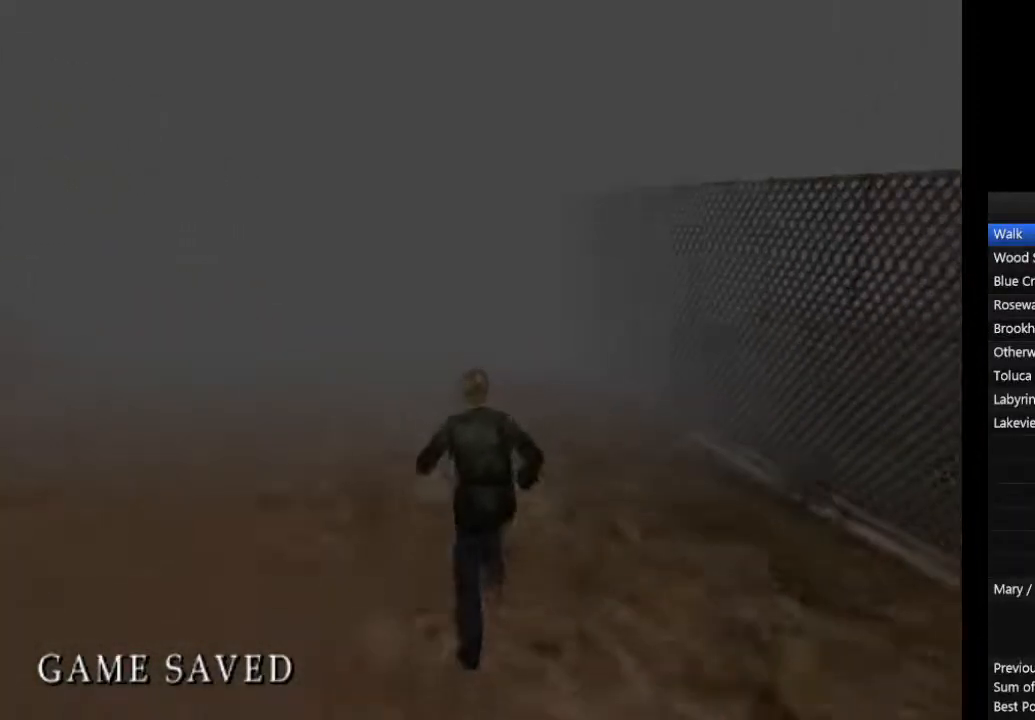
{"dt_ms": 500, "buttons": ["CIRCLE", "L1"], "left_stick": "center", "right_stick": "center", "events": [[33, "L1", "up"], [133, "L1", "down"], [233, "L1", "up"], [300, "L1", "down"], [433, "L1", "up"], [500, "L1", "down"]]}
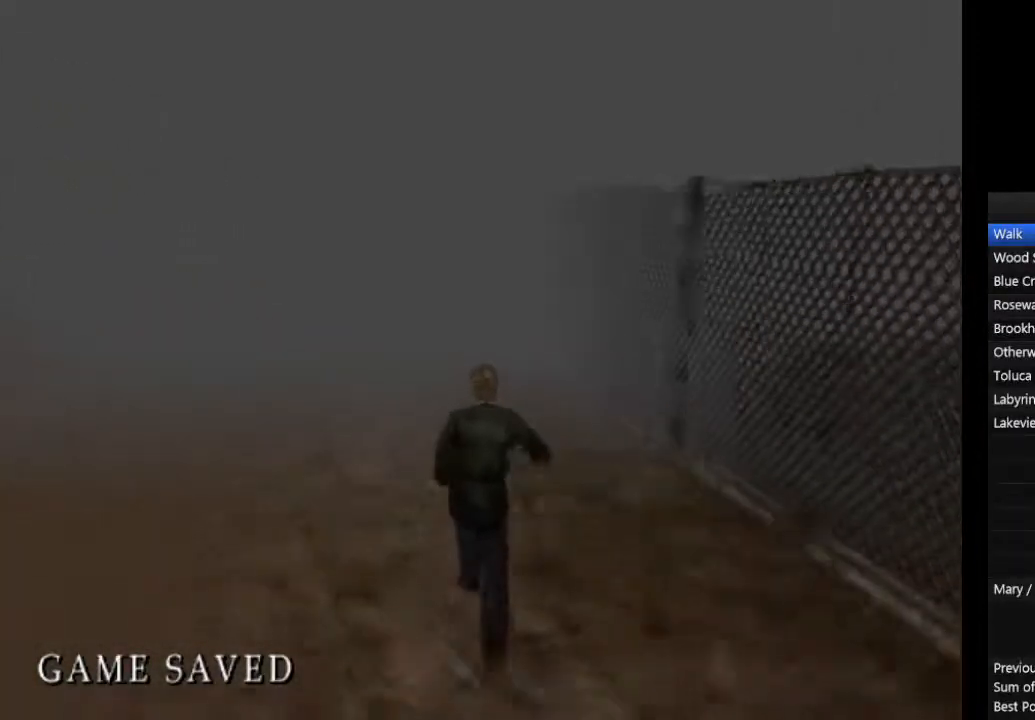
{"dt_ms": 500, "buttons": ["CIRCLE"], "left_stick": "center", "right_stick": "center", "events": [[100, "L1", "up"], [200, "L1", "down"], [267, "L1", "up"], [367, "L1", "down"], [467, "L1", "up"]]}
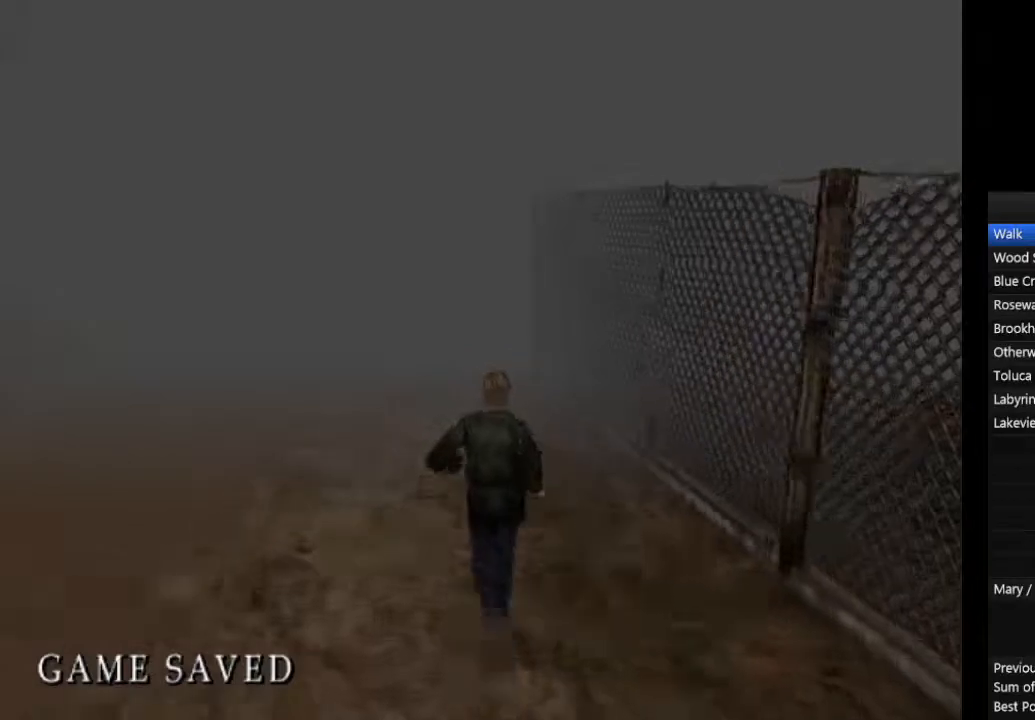
{"dt_ms": 500, "buttons": ["CIRCLE"], "left_stick": "center", "right_stick": "center"}
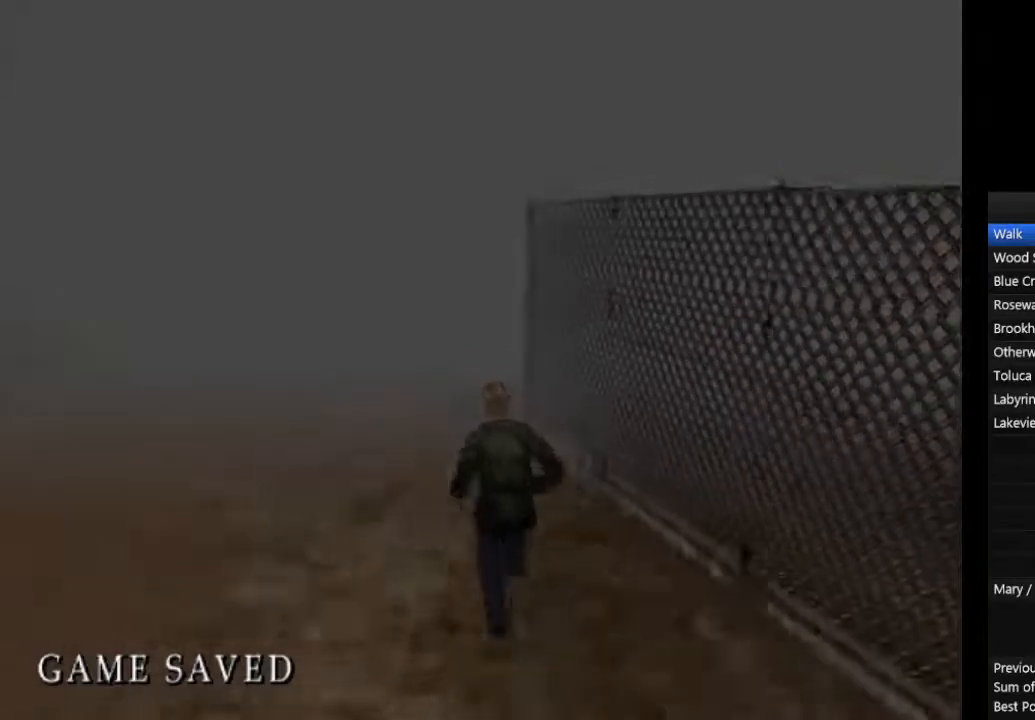
{"dt_ms": 500, "buttons": ["CIRCLE", "L1"], "left_stick": "center", "right_stick": "center", "events": [[133, "L1", "down"], [200, "L1", "up"], [300, "L1", "down"], [367, "L1", "up"], [500, "L1", "down"]]}
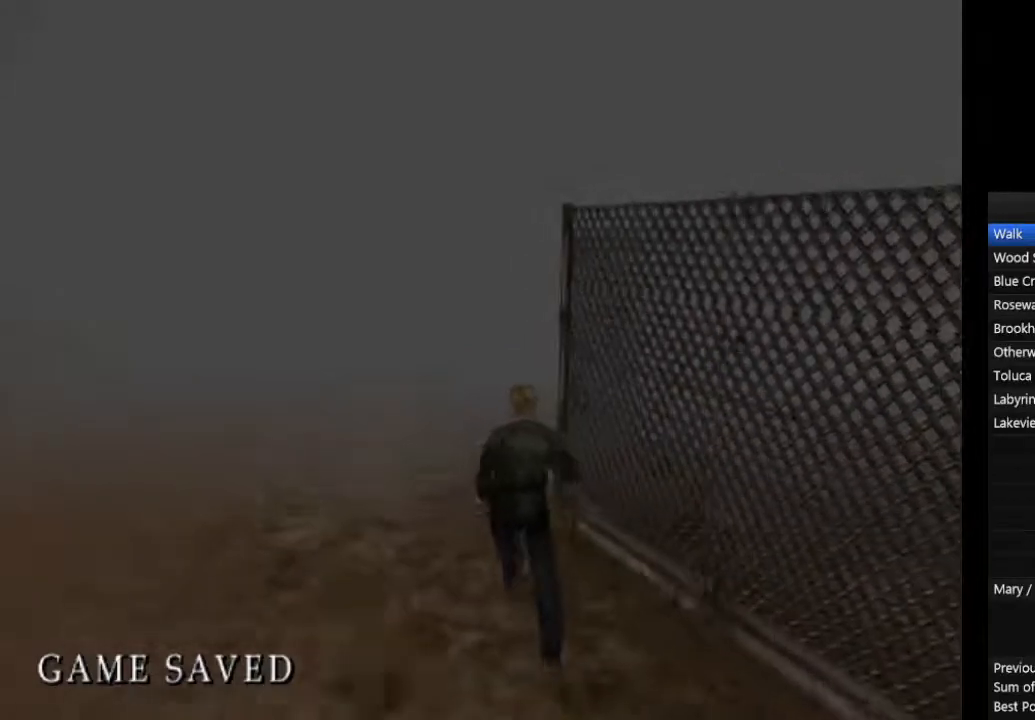
{"dt_ms": 500, "buttons": ["CIRCLE"], "left_stick": "center", "right_stick": "center", "events": [[67, "L1", "up"], [167, "L1", "down"], [267, "L1", "up"], [333, "L1", "down"], [433, "L1", "up"]]}
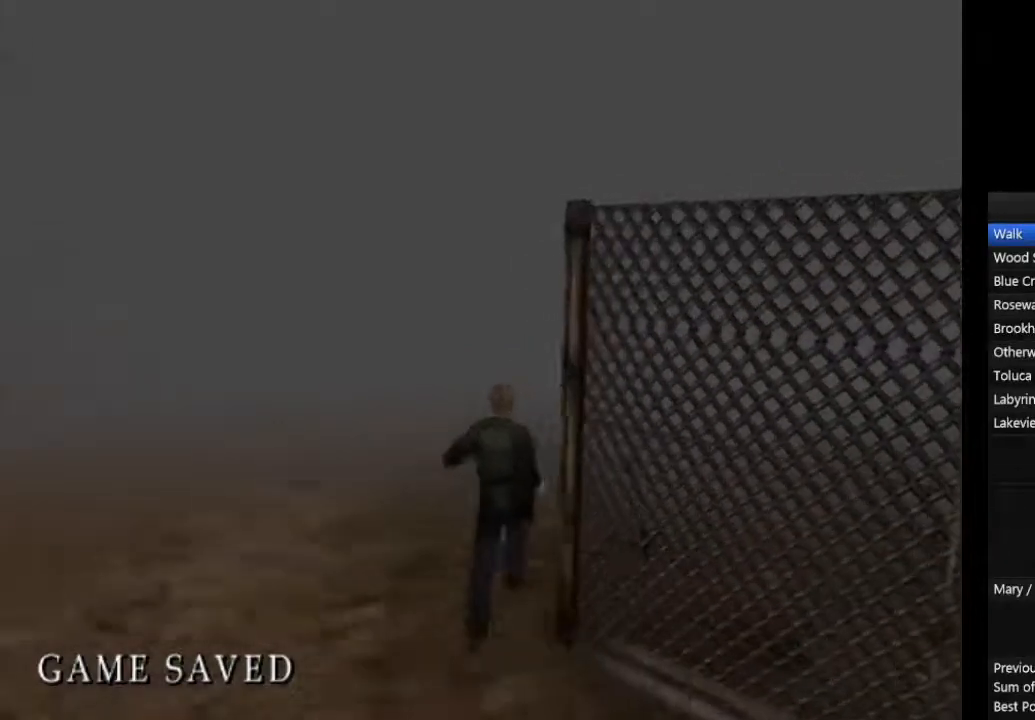
{"dt_ms": 1000, "buttons": ["CIRCLE"], "left_stick": "center", "right_stick": "center"}
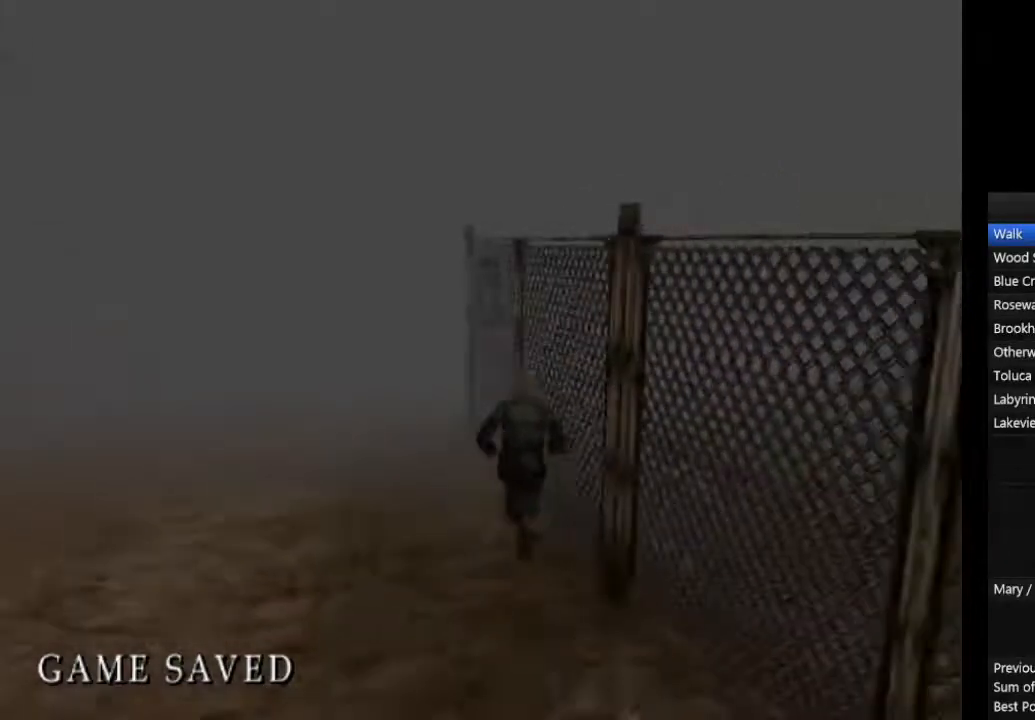
{"dt_ms": 500, "buttons": ["CIRCLE"], "left_stick": "center", "right_stick": "center", "events": [[100, "L1", "down"], [167, "L1", "up"], [267, "L1", "down"], [333, "L1", "up"], [433, "L1", "down"], [500, "L1", "up"]]}
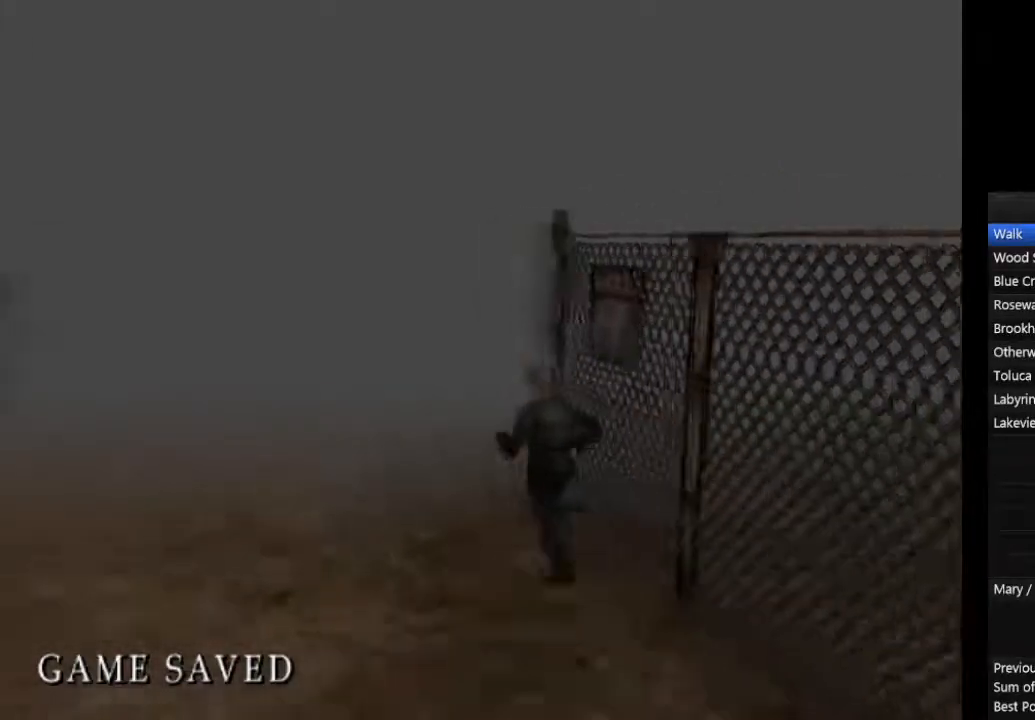
{"dt_ms": 500, "buttons": ["CIRCLE", "L1"], "left_stick": "center", "right_stick": "center", "events": [[100, "L1", "down"], [167, "L1", "up"], [267, "L1", "down"], [333, "L1", "up"], [433, "L1", "down"]]}
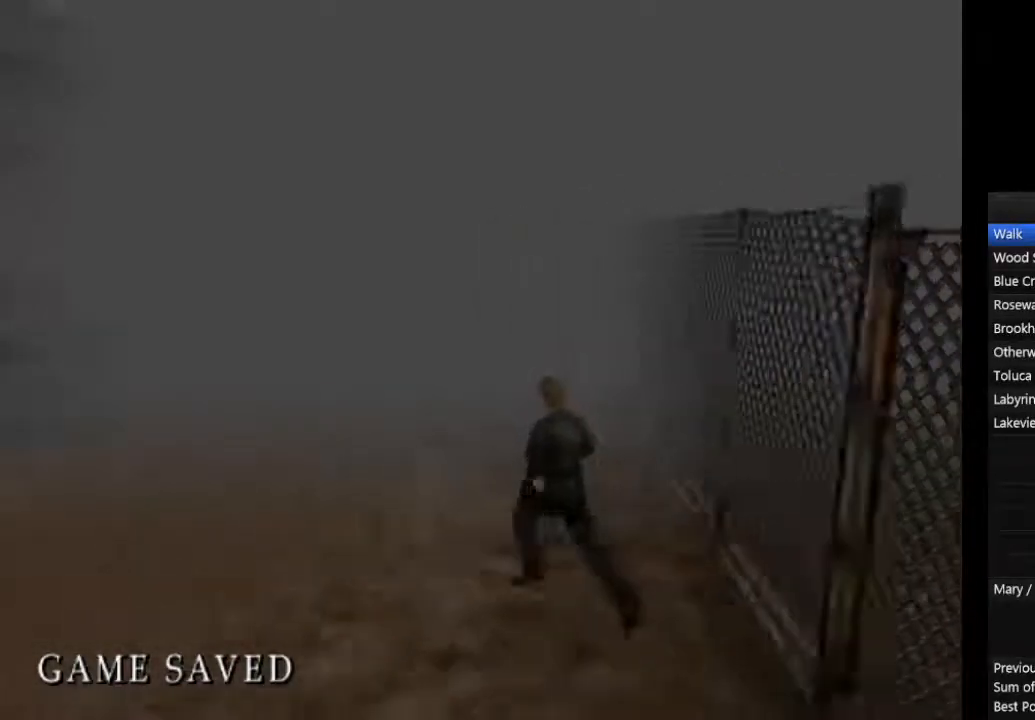
{"dt_ms": 500, "buttons": ["CIRCLE", "L1"], "left_stick": "center", "right_stick": "center", "events": [[33, "L1", "up"], [133, "L1", "down"], [200, "L1", "up"], [300, "L1", "down"], [367, "L1", "up"], [467, "L1", "down"]]}